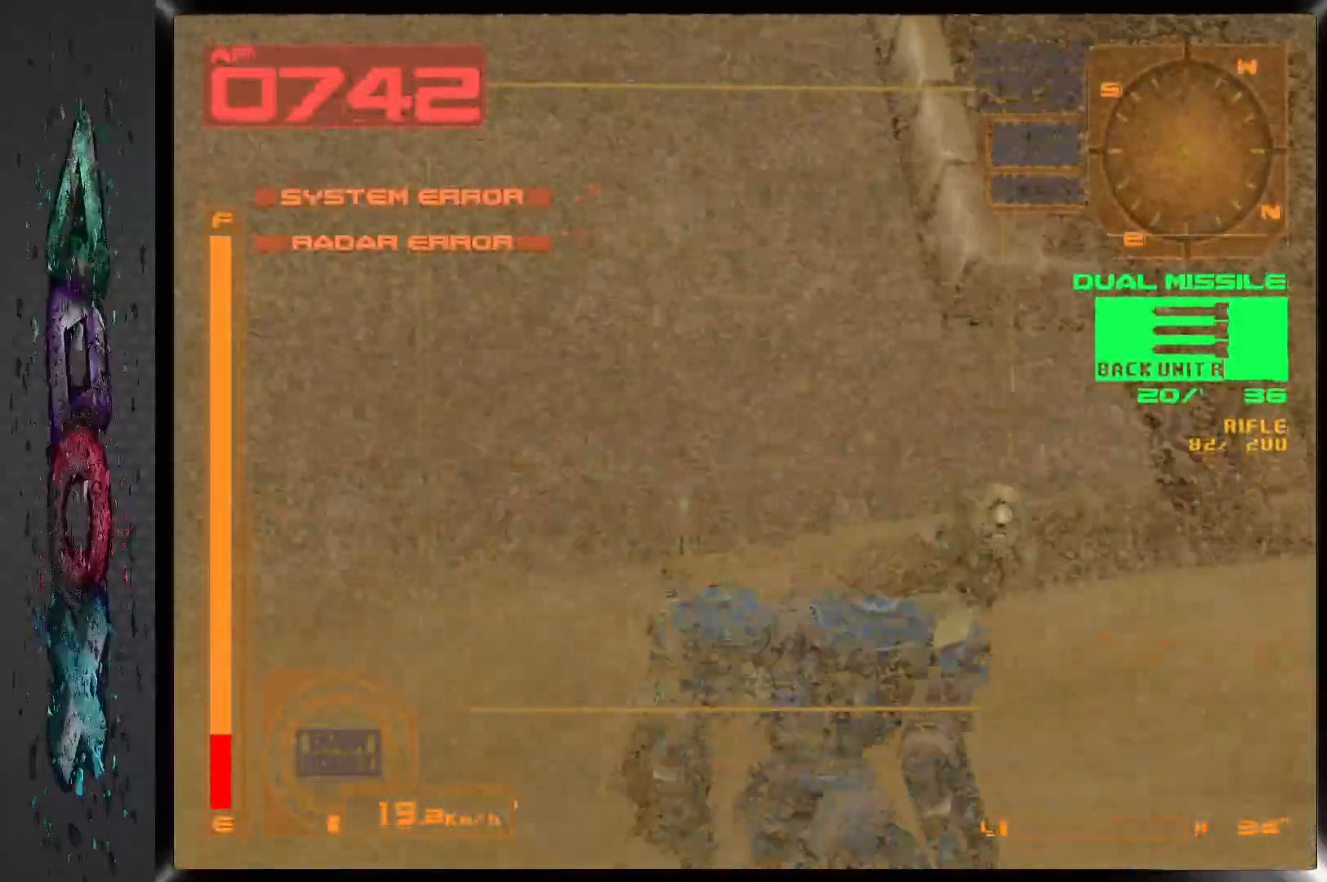
Gameplay with a controller (PlayStation layout); each line is a JSON object with the inputs held at the frame after it (dt_ms = milliseconds from this image to that frame). "events" lists button and stick changes between this image and that frame as [ms after this image, input, new state], when the widget could be followed in between. Not read: DPAD_UP.
{"dt_ms": 500, "buttons": ["R1", "DPAD_RIGHT"], "left_stick": "center", "right_stick": "center", "events": [[283, "DPAD_RIGHT", "down"]]}
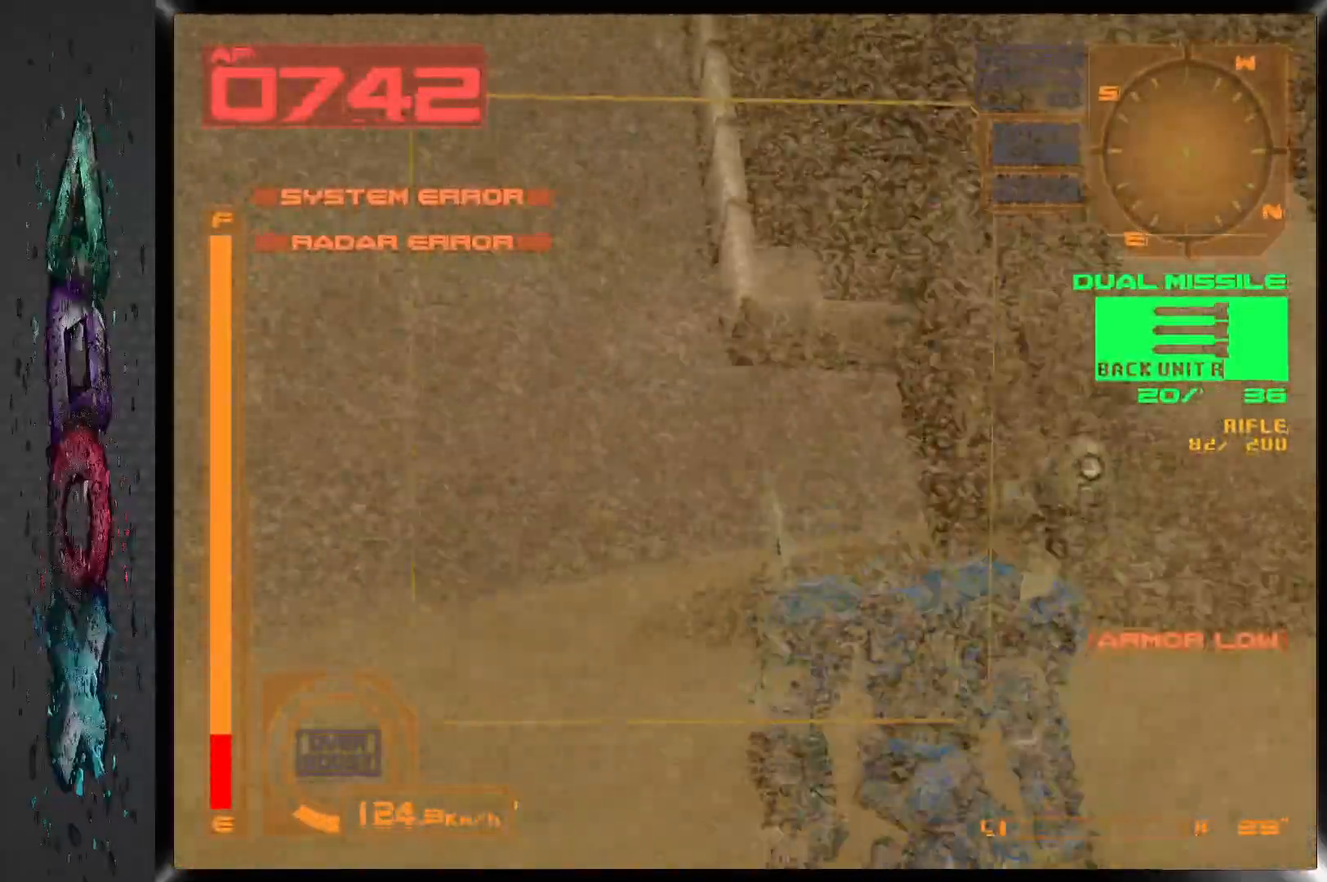
{"dt_ms": 500, "buttons": [], "left_stick": "center", "right_stick": "center", "events": [[33, "DPAD_RIGHT", "up"], [233, "R1", "up"]]}
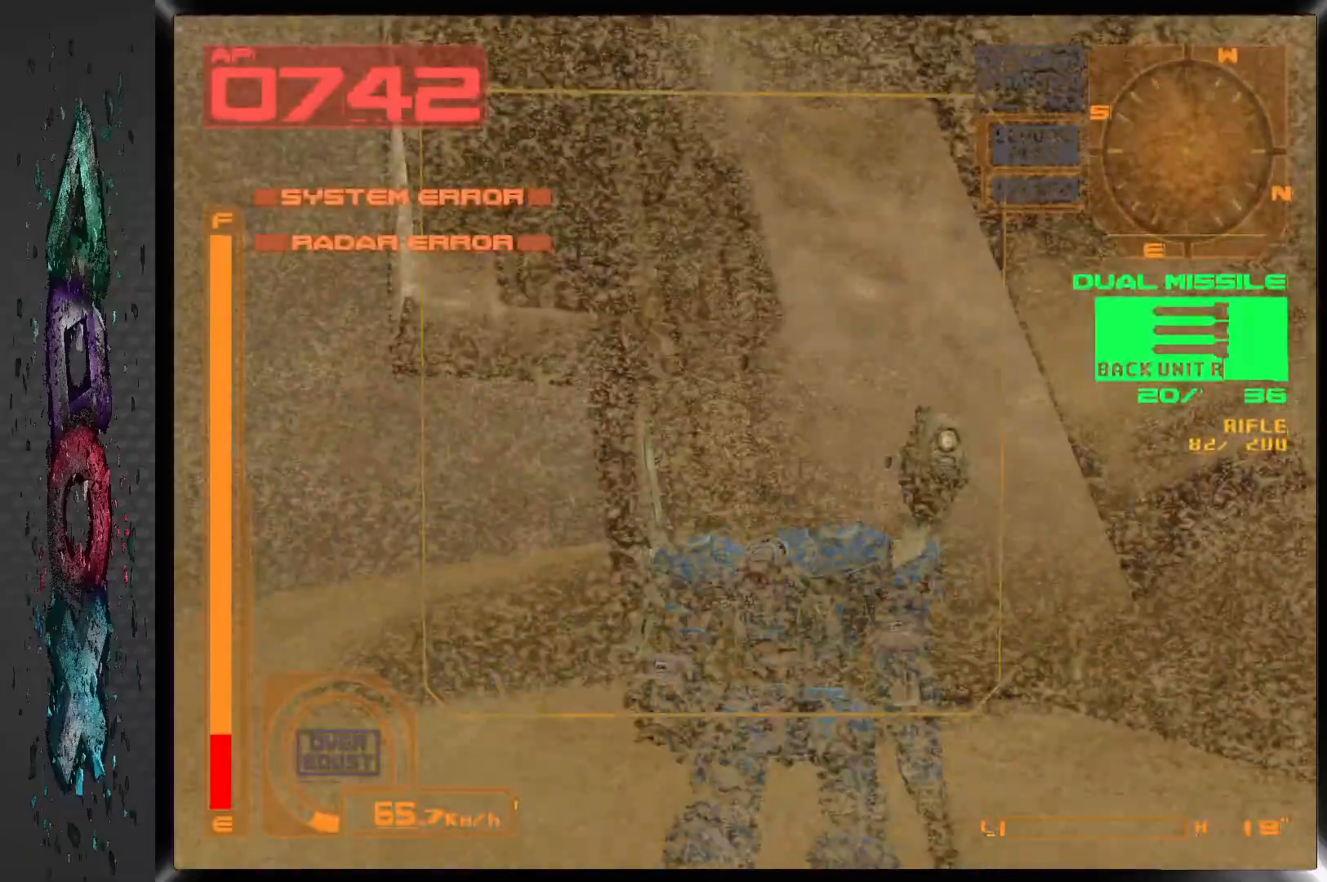
{"dt_ms": 500, "buttons": [], "left_stick": "center", "right_stick": "center", "events": []}
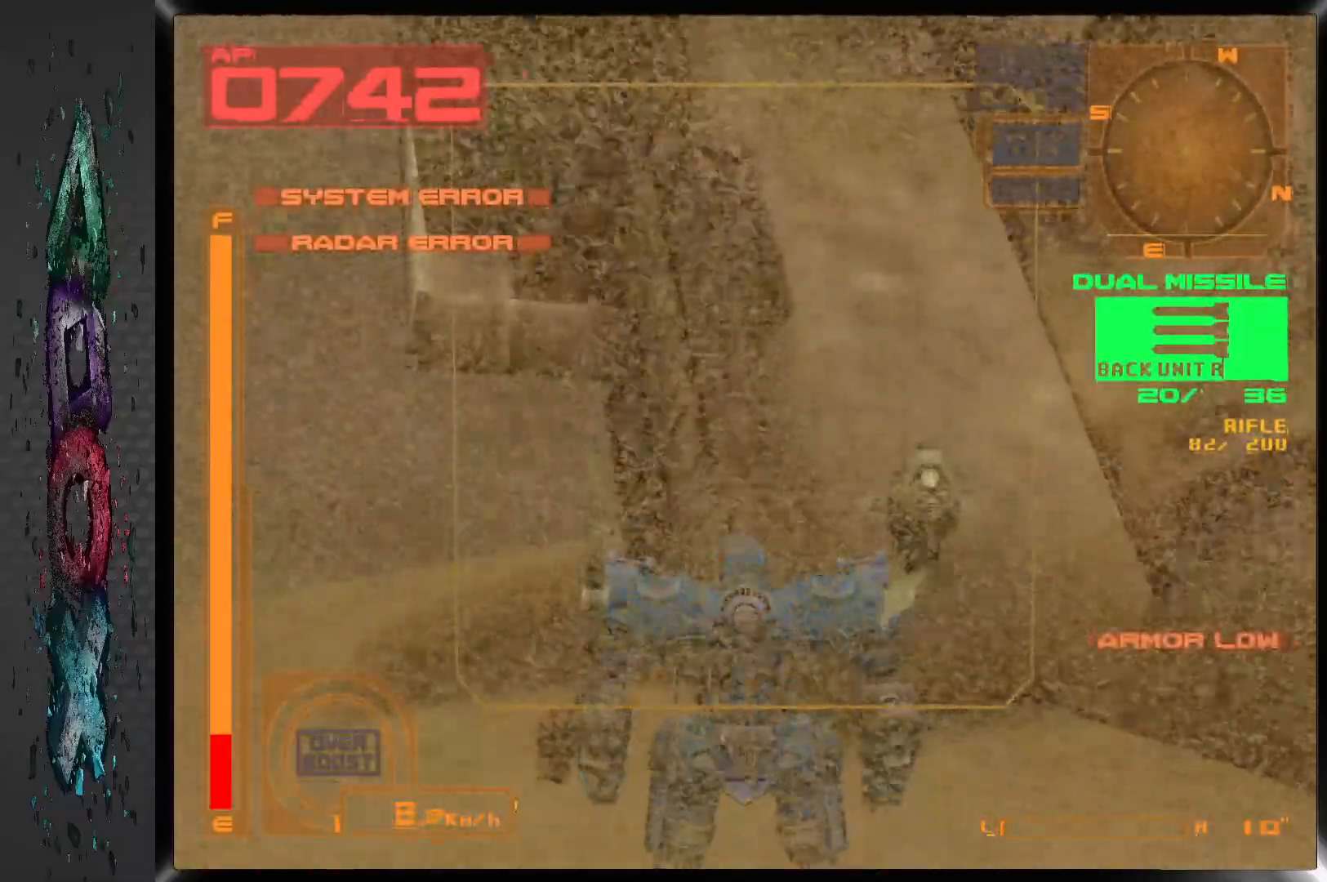
{"dt_ms": 500, "buttons": ["L1", "DPAD_RIGHT"], "left_stick": "center", "right_stick": "center", "events": [[133, "L1", "down"], [350, "DPAD_RIGHT", "down"]]}
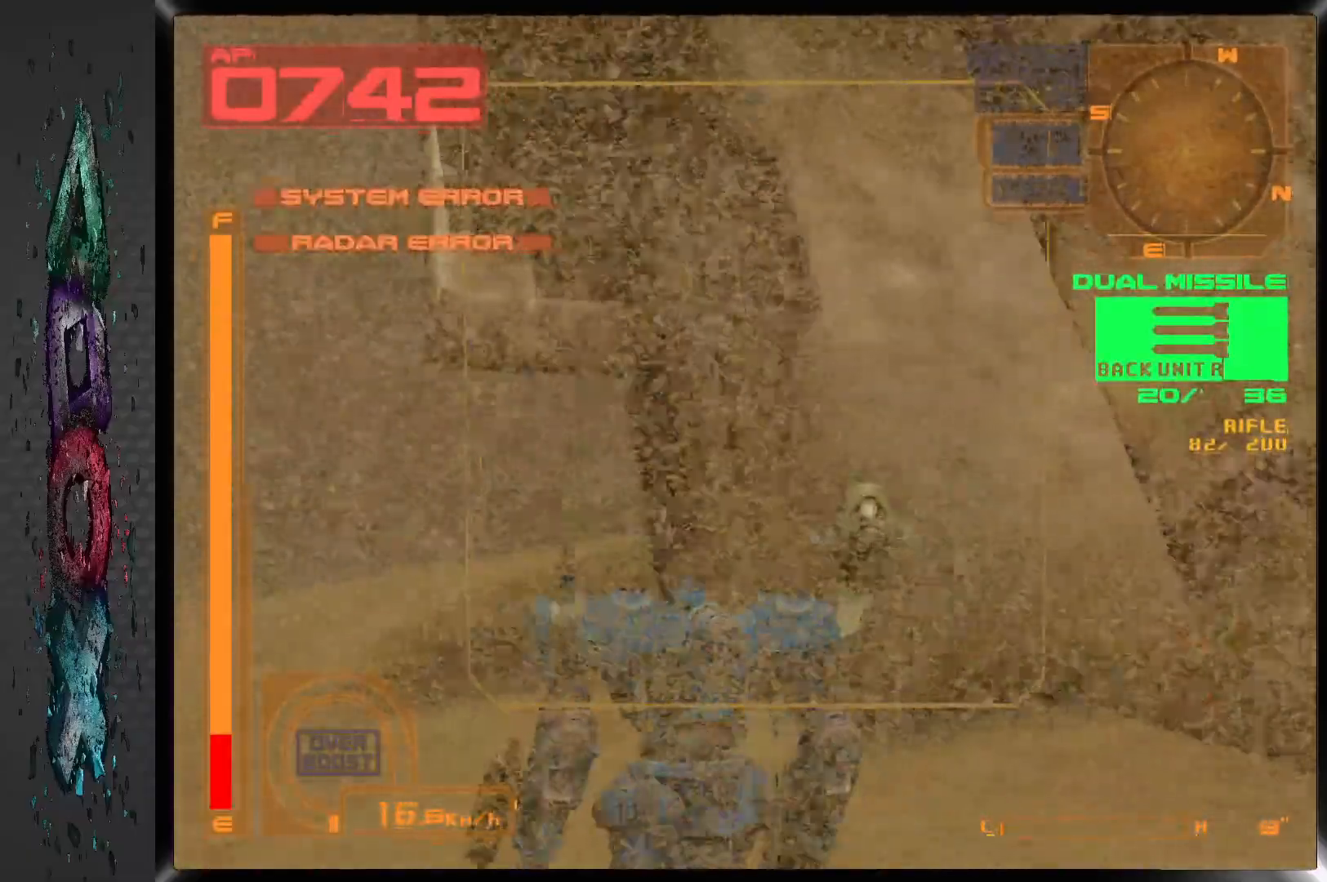
{"dt_ms": 500, "buttons": ["L1"], "left_stick": "center", "right_stick": "center", "events": [[33, "DPAD_RIGHT", "up"]]}
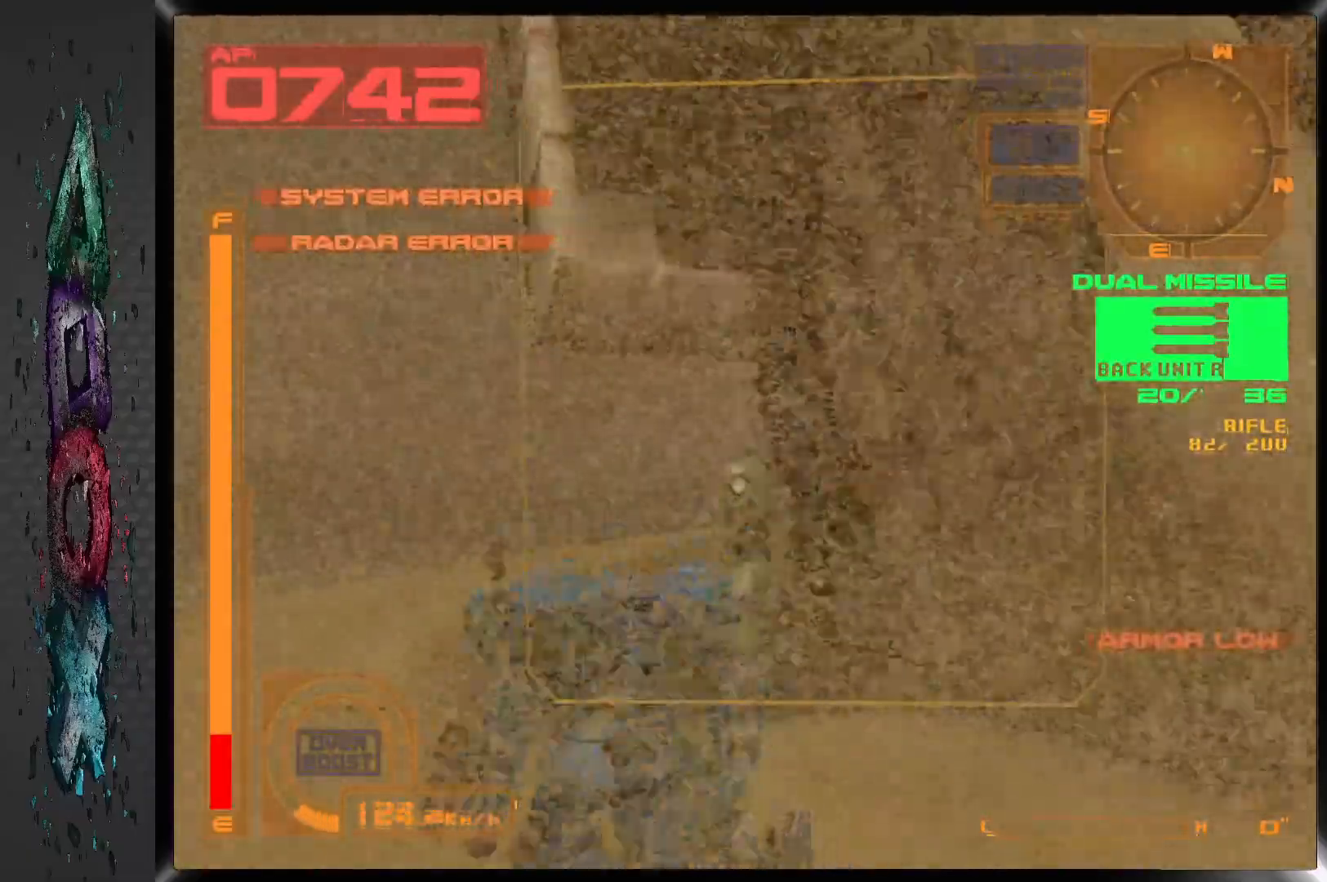
{"dt_ms": 500, "buttons": [], "left_stick": "center", "right_stick": "center", "events": [[400, "L1", "up"]]}
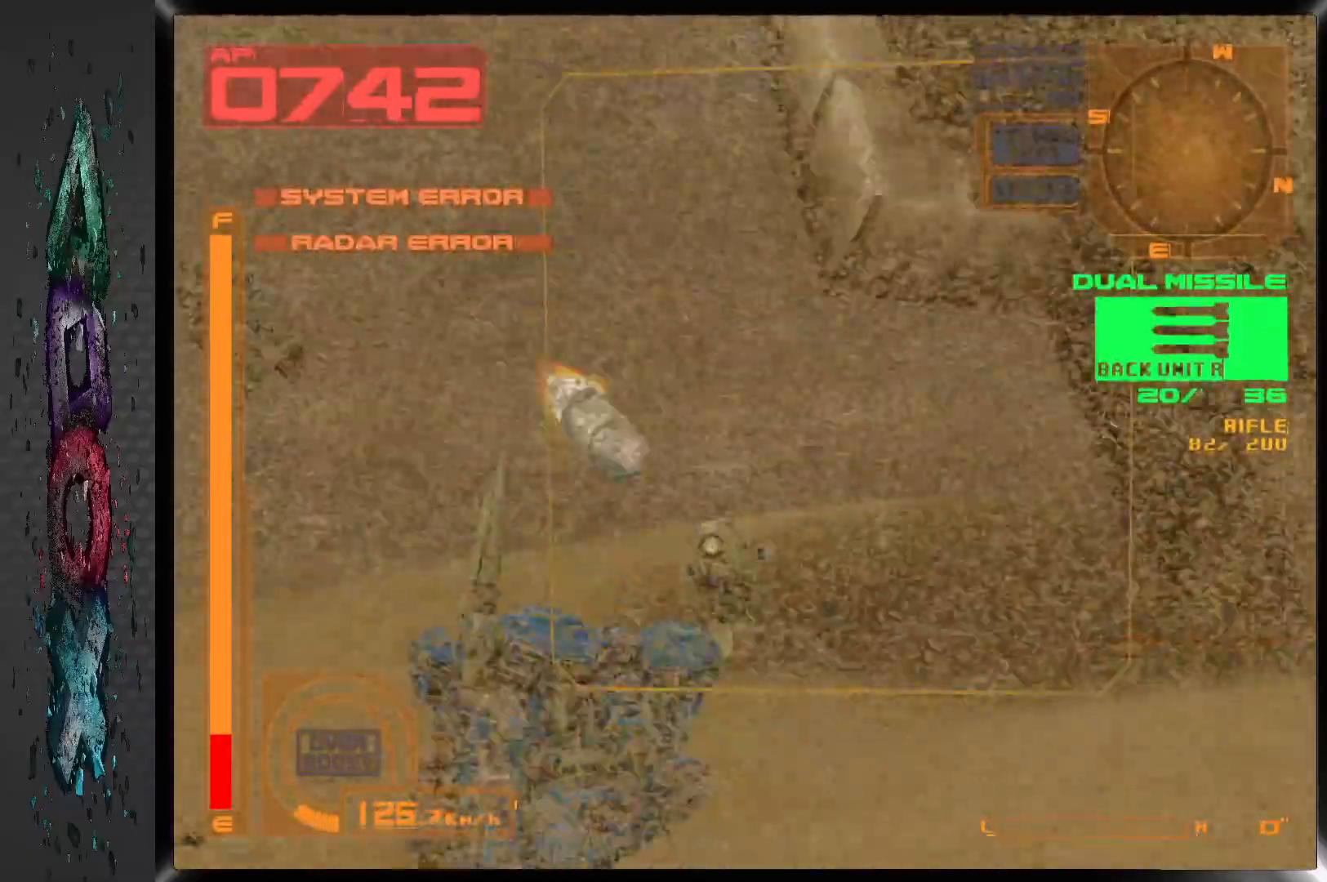
{"dt_ms": 1000, "buttons": ["CROSS", "R1", "DPAD_DOWN", "DPAD_LEFT"], "left_stick": "center", "right_stick": "center", "events": [[100, "R1", "down"], [117, "CROSS", "down"], [117, "DPAD_LEFT", "down"], [450, "DPAD_DOWN", "down"]]}
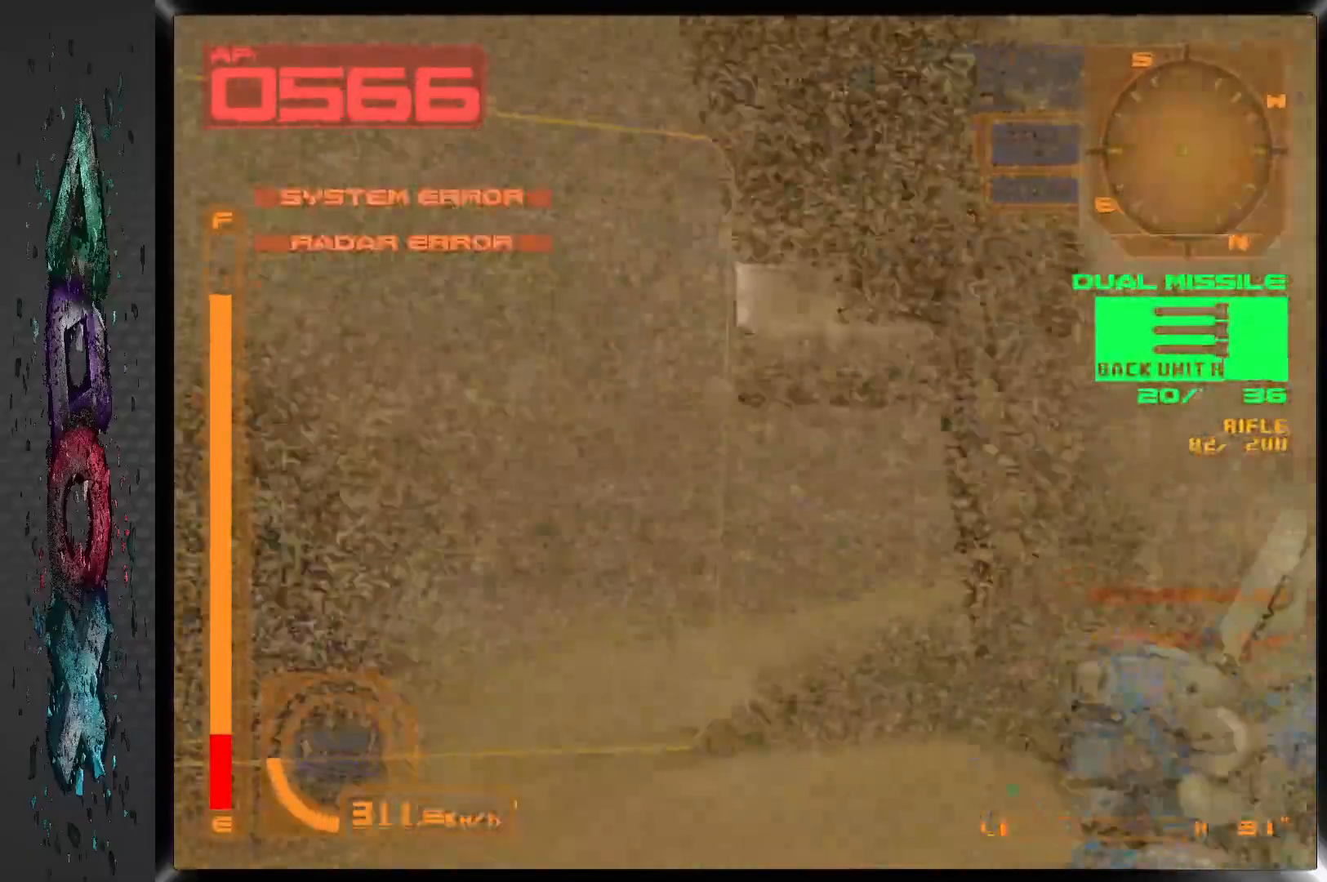
{"dt_ms": 500, "buttons": ["CROSS", "R1", "R2", "DPAD_DOWN", "DPAD_LEFT"], "left_stick": "center", "right_stick": "center", "events": [[317, "R2", "down"]]}
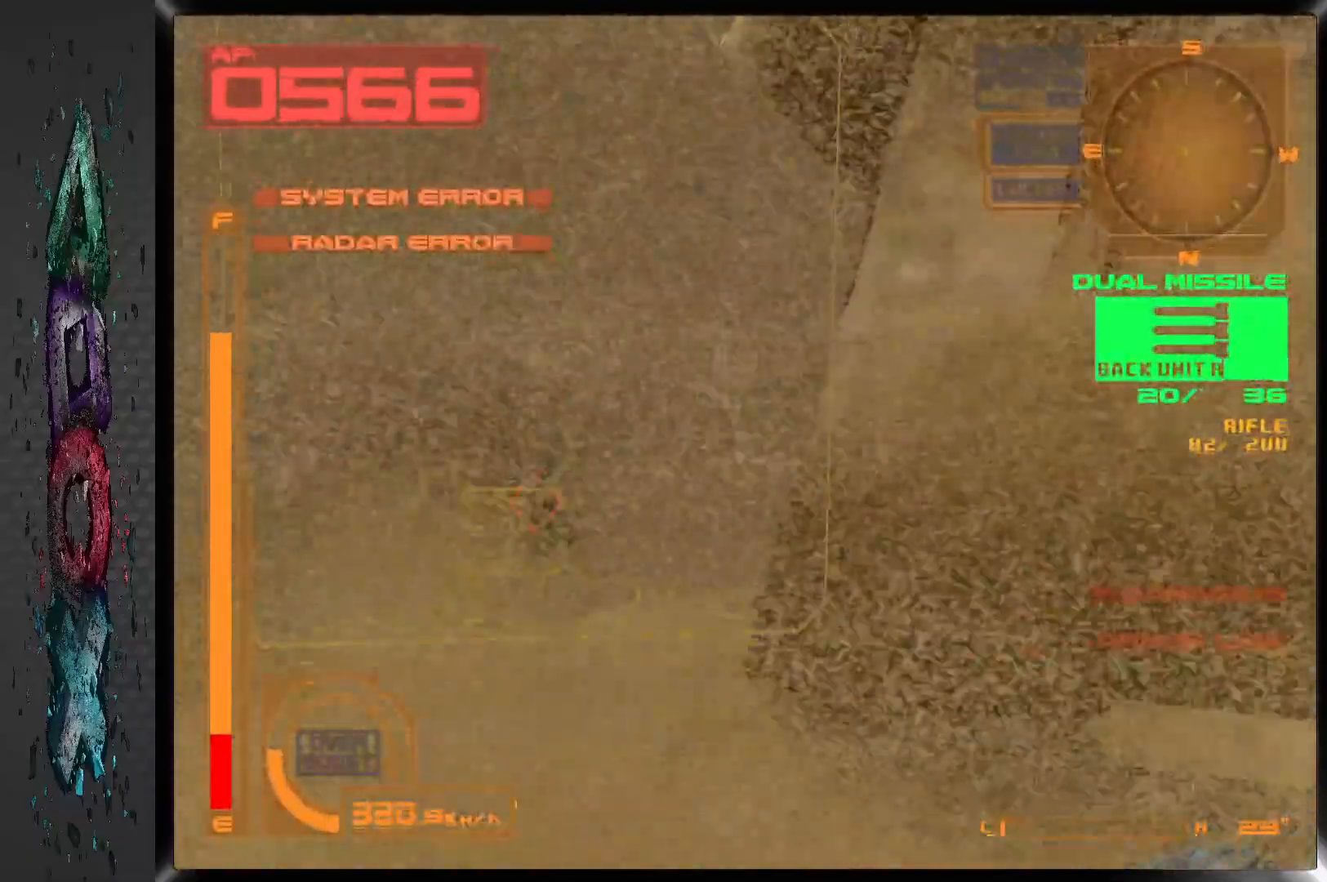
{"dt_ms": 500, "buttons": ["CROSS", "R1"], "left_stick": "center", "right_stick": "center", "events": [[183, "DPAD_DOWN", "up"], [183, "DPAD_LEFT", "up"], [367, "R2", "up"]]}
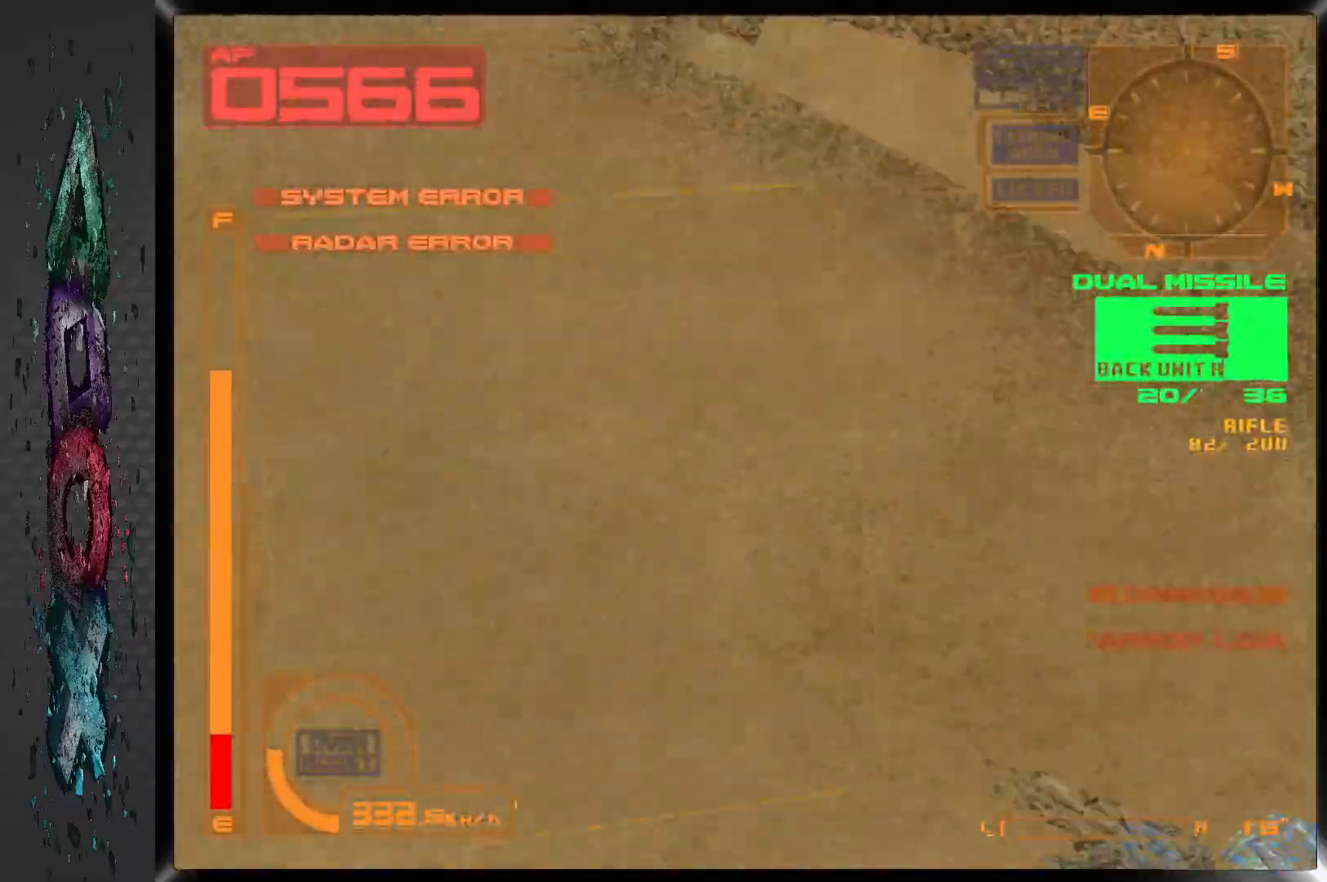
{"dt_ms": 500, "buttons": ["CROSS", "L2", "R1"], "left_stick": "center", "right_stick": "center", "events": [[183, "L2", "down"]]}
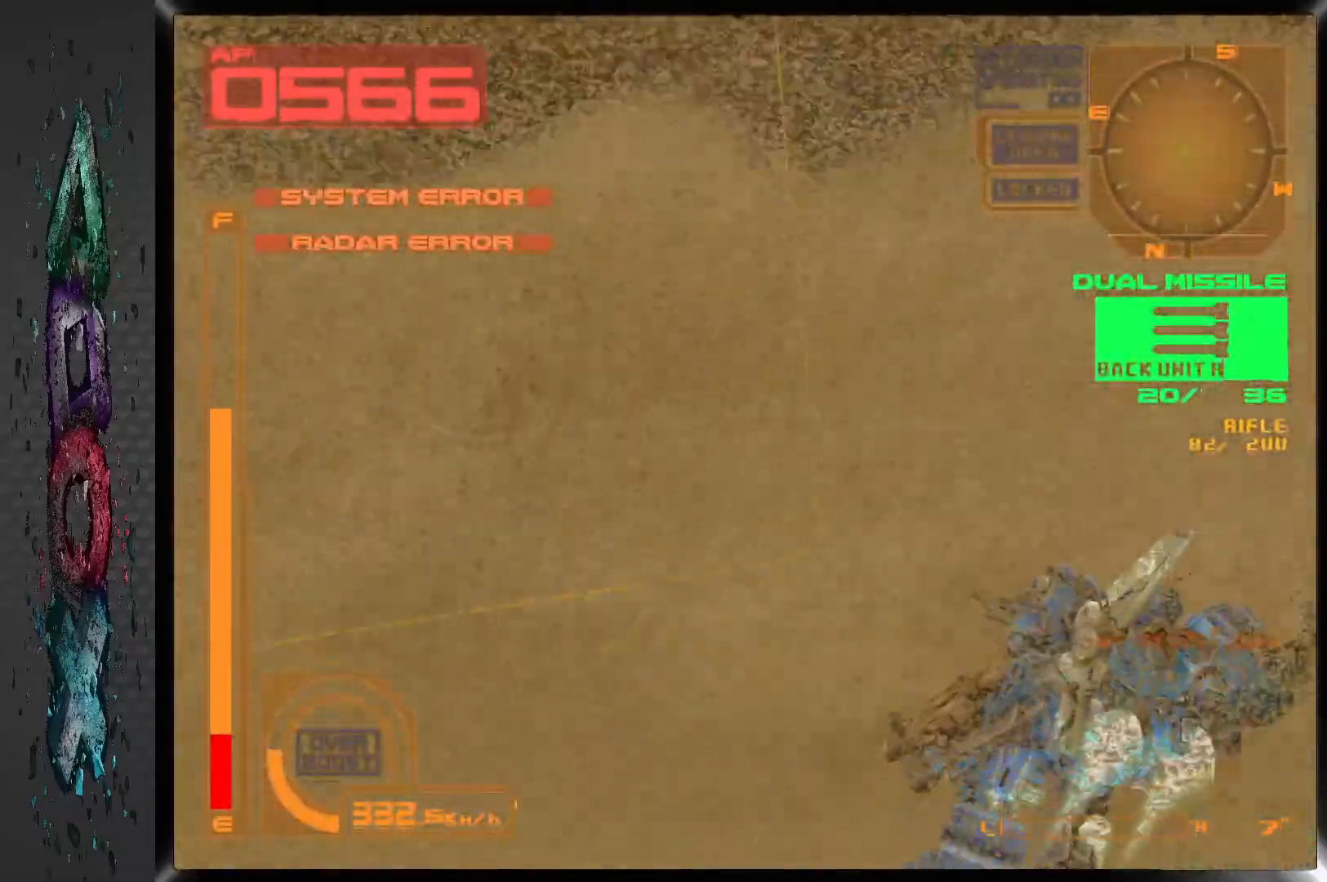
{"dt_ms": 500, "buttons": [], "left_stick": "center", "right_stick": "center", "events": [[17, "DPAD_LEFT", "down"], [317, "CROSS", "up"], [317, "L2", "up"], [317, "R1", "up"], [483, "DPAD_LEFT", "up"]]}
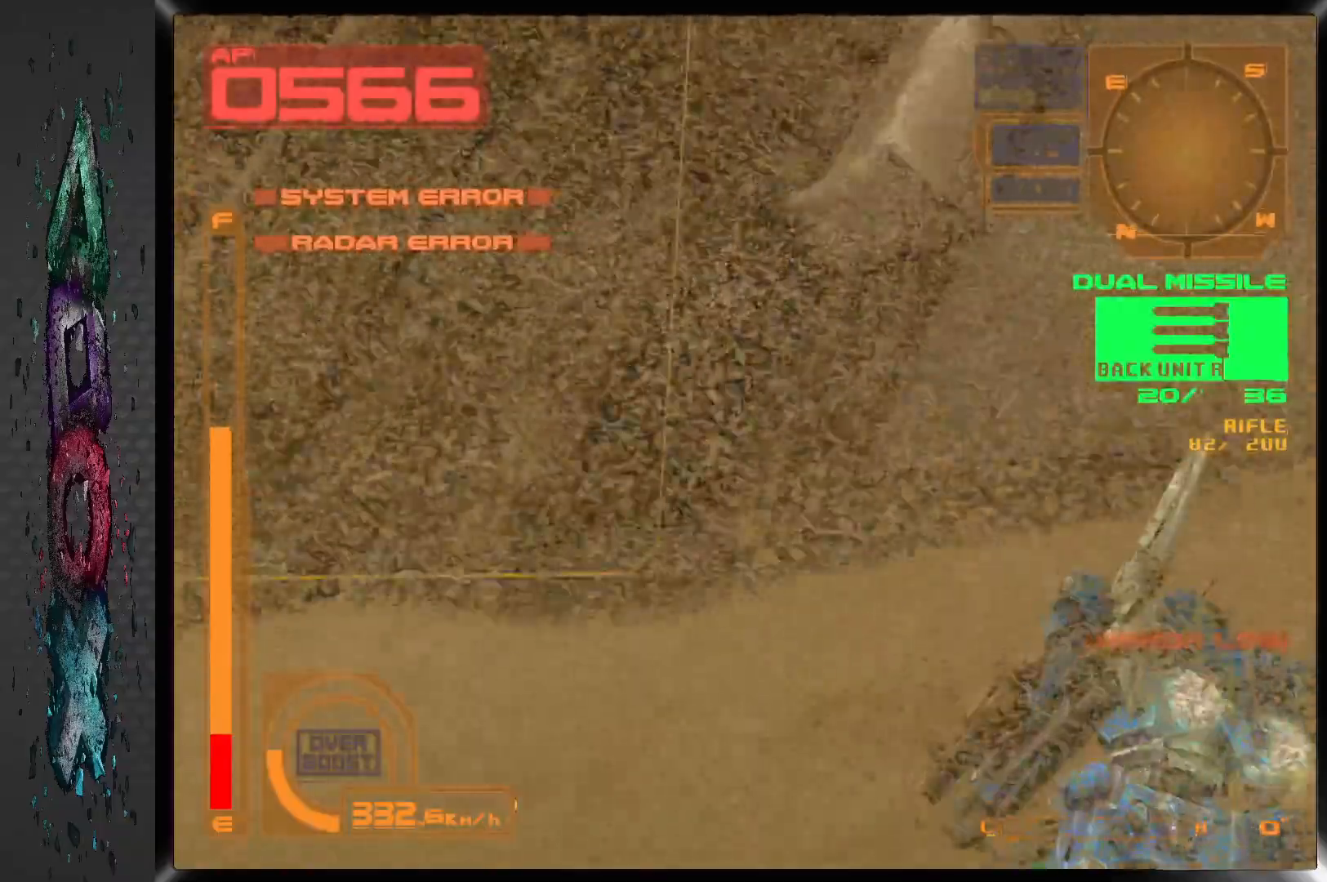
{"dt_ms": 500, "buttons": ["R2"], "left_stick": "center", "right_stick": "center", "events": [[433, "R2", "down"]]}